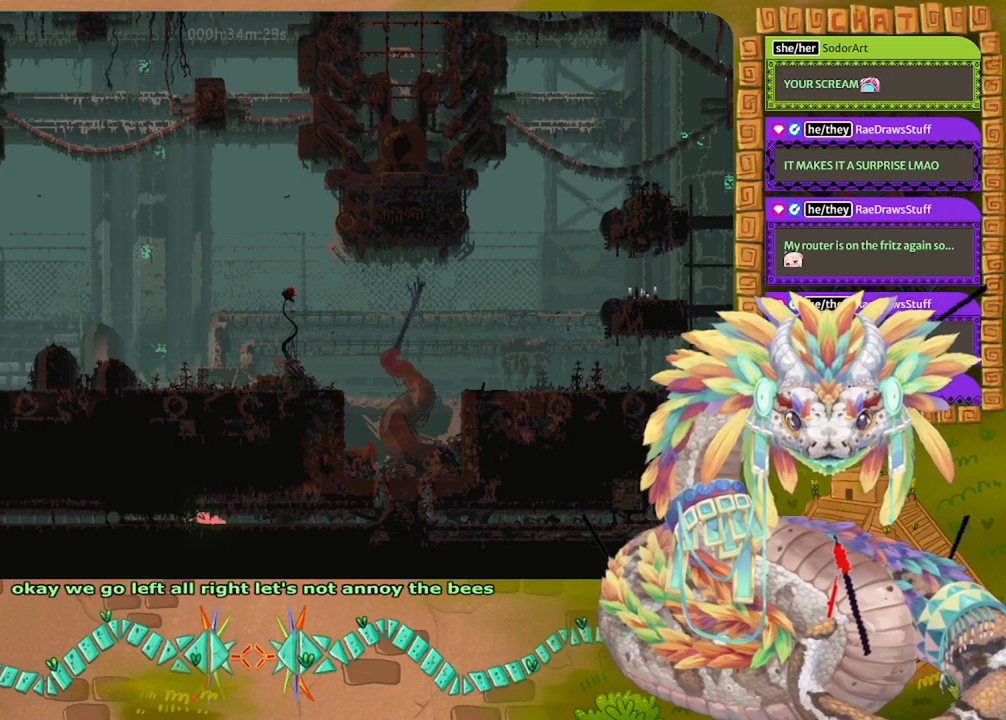
Gameplay with keyboard and mouse; each line is a JSON object with the keys held at the frame after it. "events" lists presses ("down") and releases ("up") of "down", "grab", "jump", "left", "right", "spin", "throw" and "up" between this image and that frame as [ms after this image, input, new state], when the widget could be followed in between. No other keys are recorded. Mouse buttons are not recorded. Key names are as the overlay labels them; some are game actions (e.g. jump) rather than physical keys. Not read: mouse_move.
{"keys": ["left"], "events": [[67, "left", "down"]]}
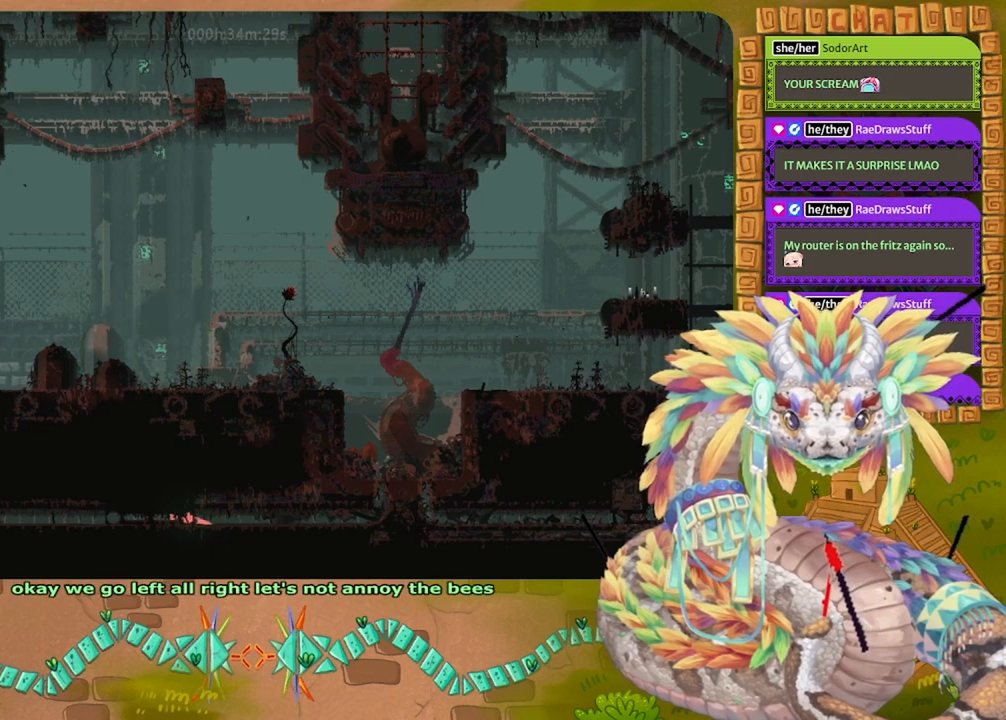
{"keys": ["left"], "events": []}
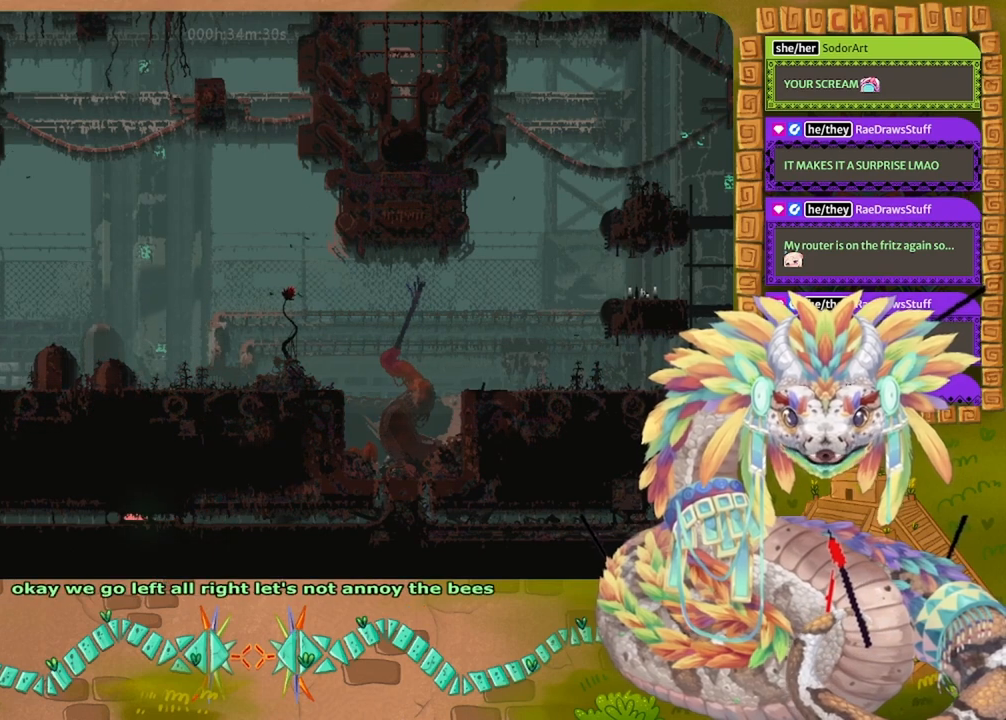
{"keys": ["left"], "events": []}
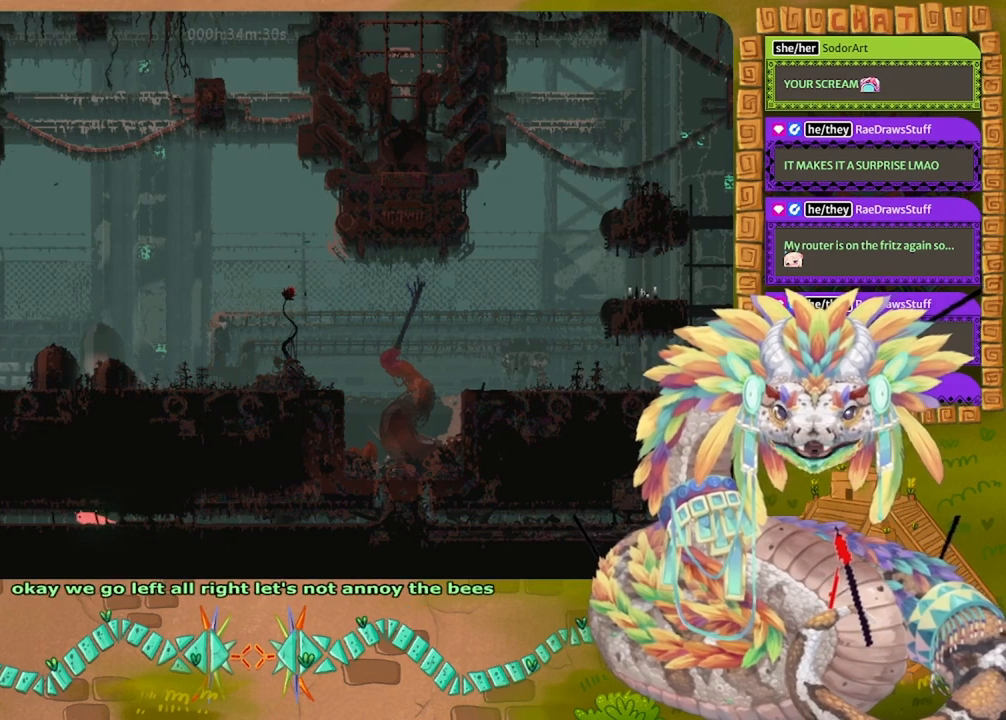
{"keys": ["left"], "events": []}
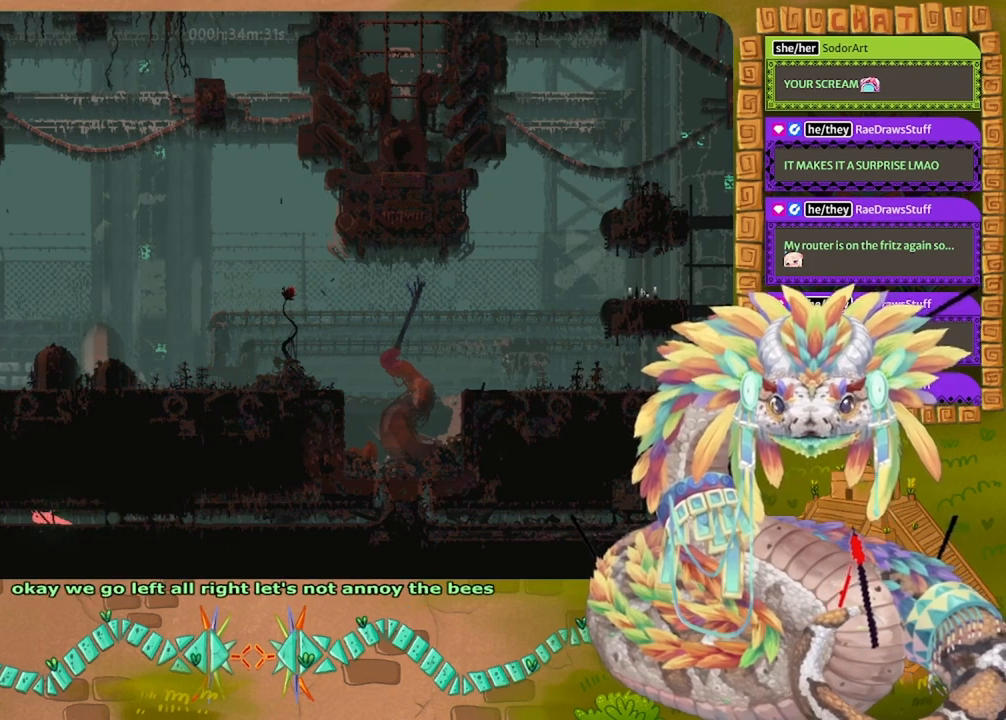
{"keys": ["left"], "events": []}
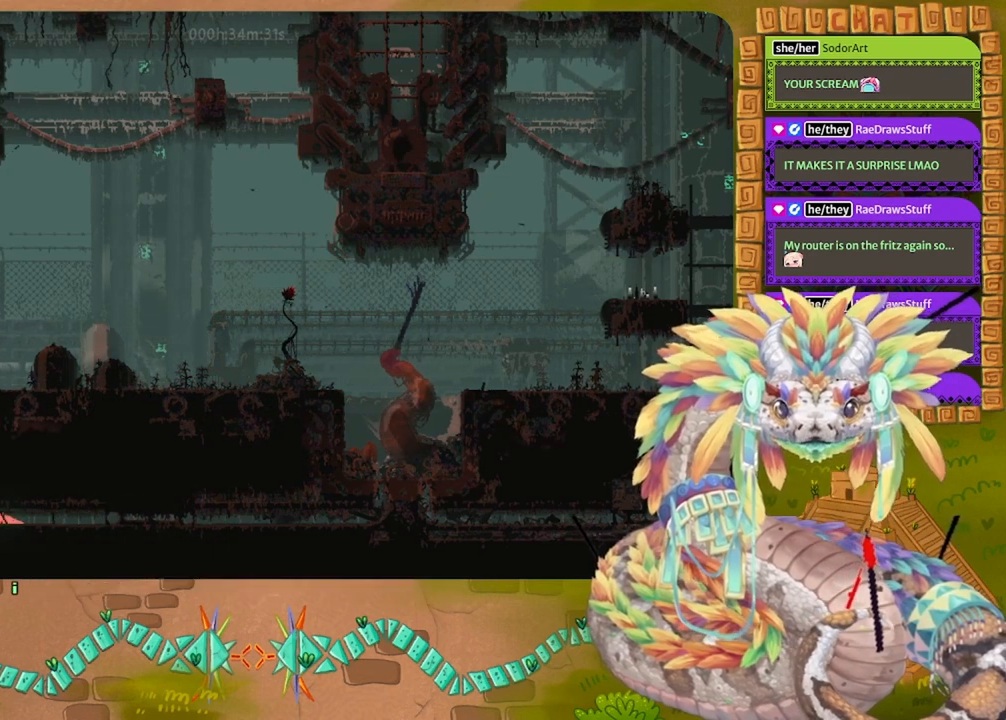
{"keys": ["left"], "events": []}
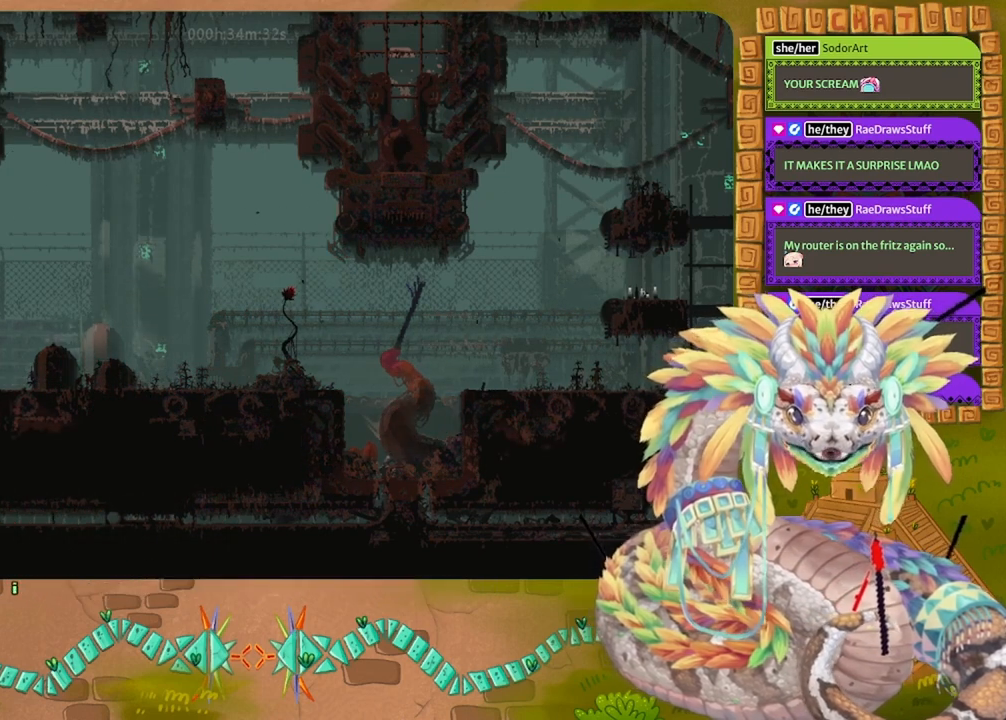
{"keys": ["up"], "events": [[367, "up", "down"], [467, "left", "up"]]}
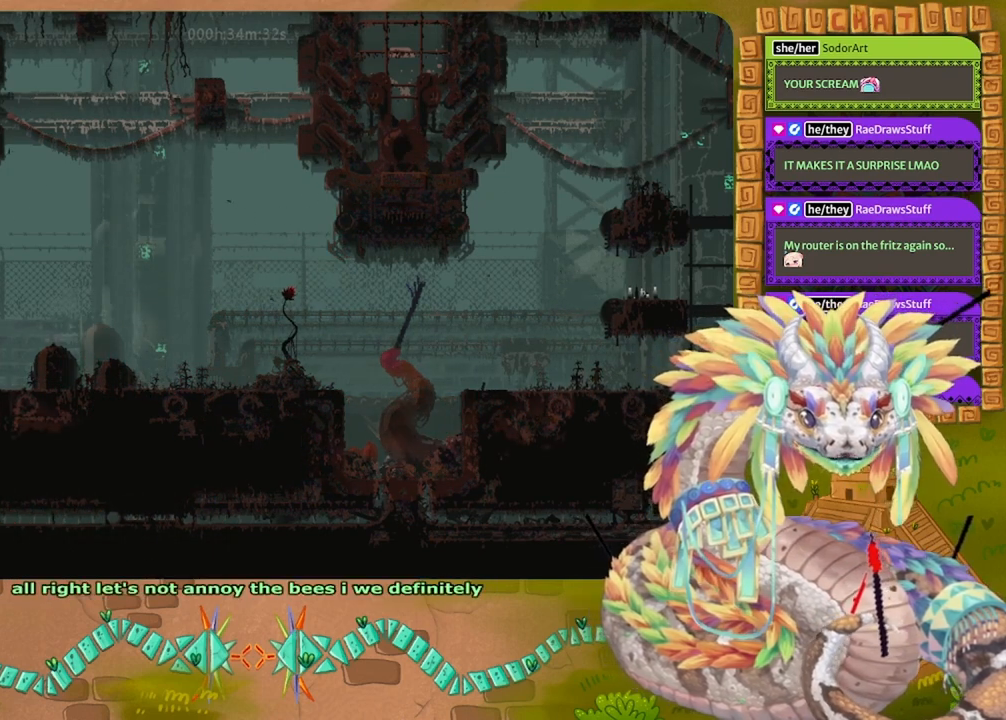
{"keys": ["up"], "events": []}
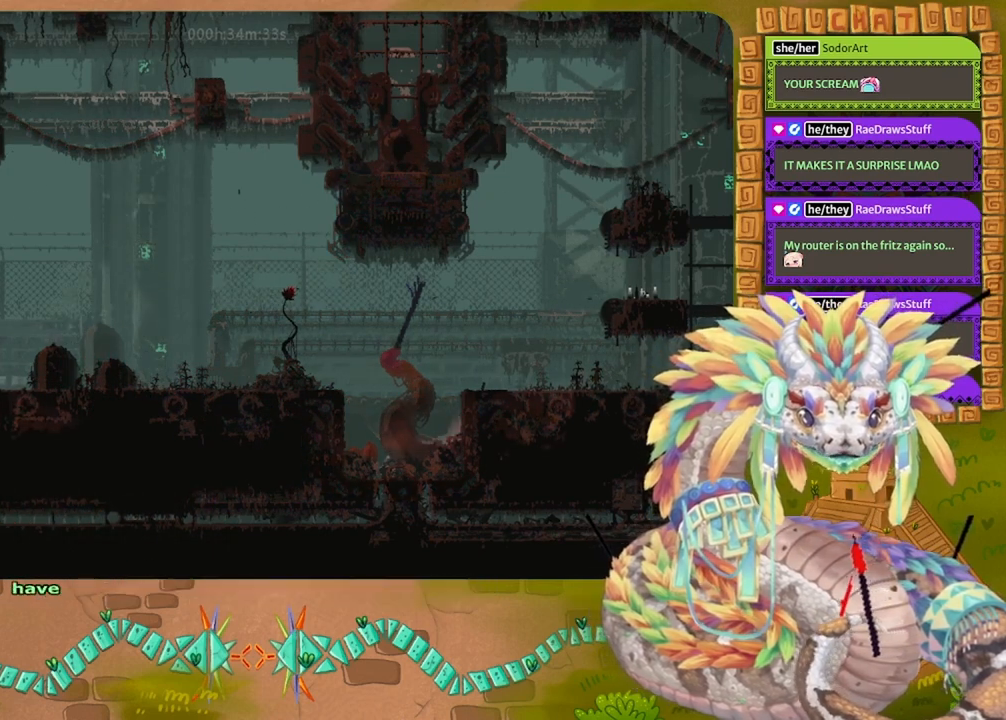
{"keys": ["left"], "events": [[267, "left", "down"], [433, "up", "up"]]}
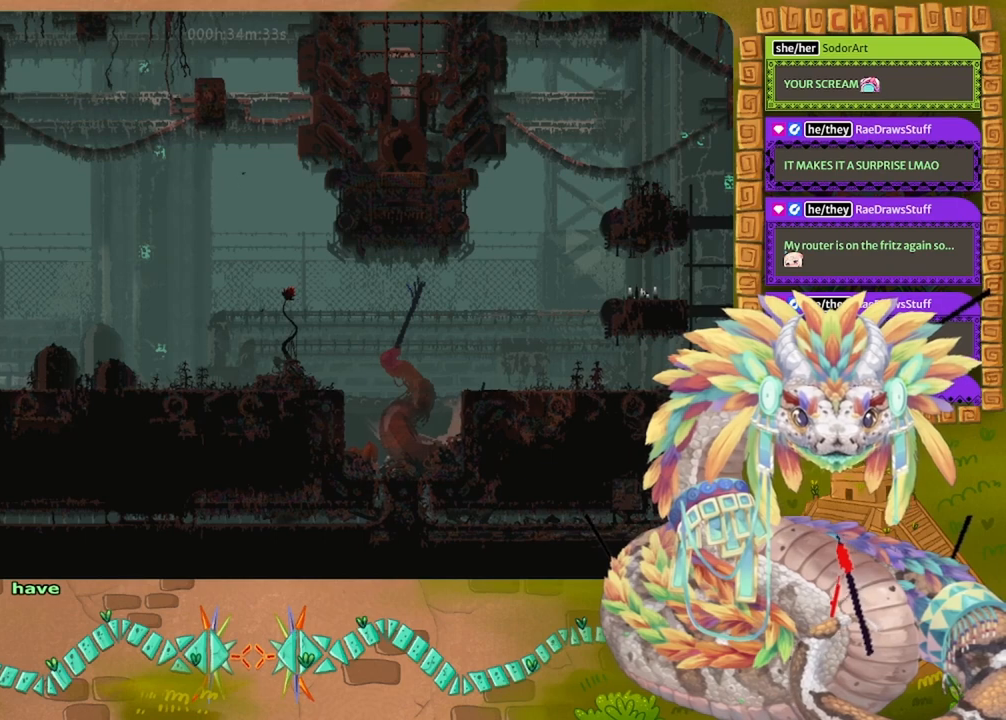
{"keys": [], "events": [[367, "left", "up"]]}
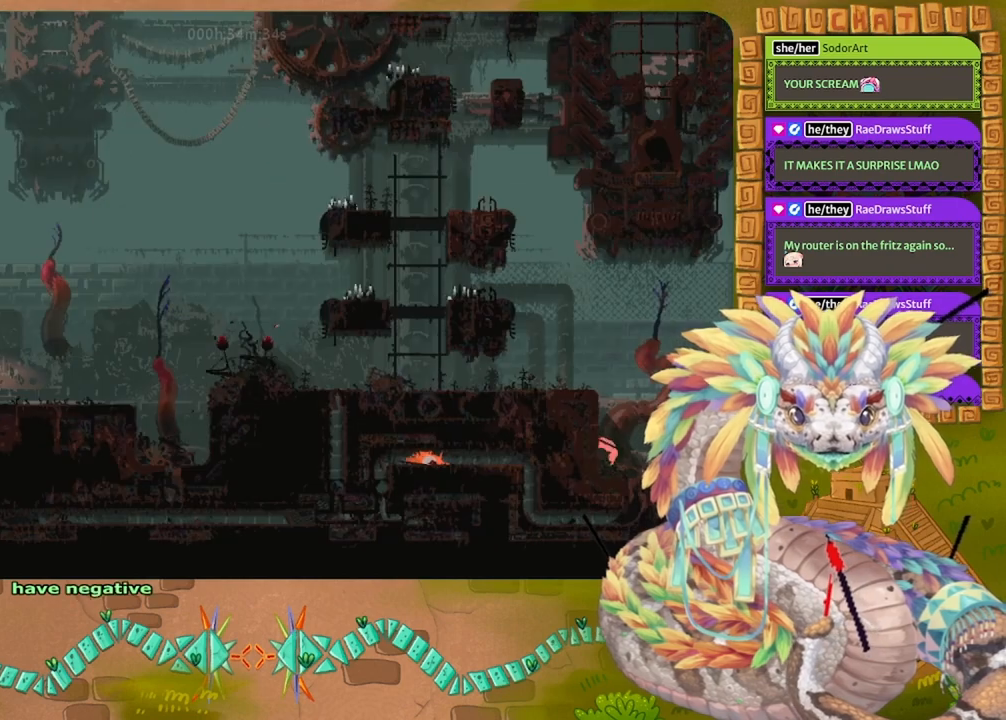
{"keys": [], "events": []}
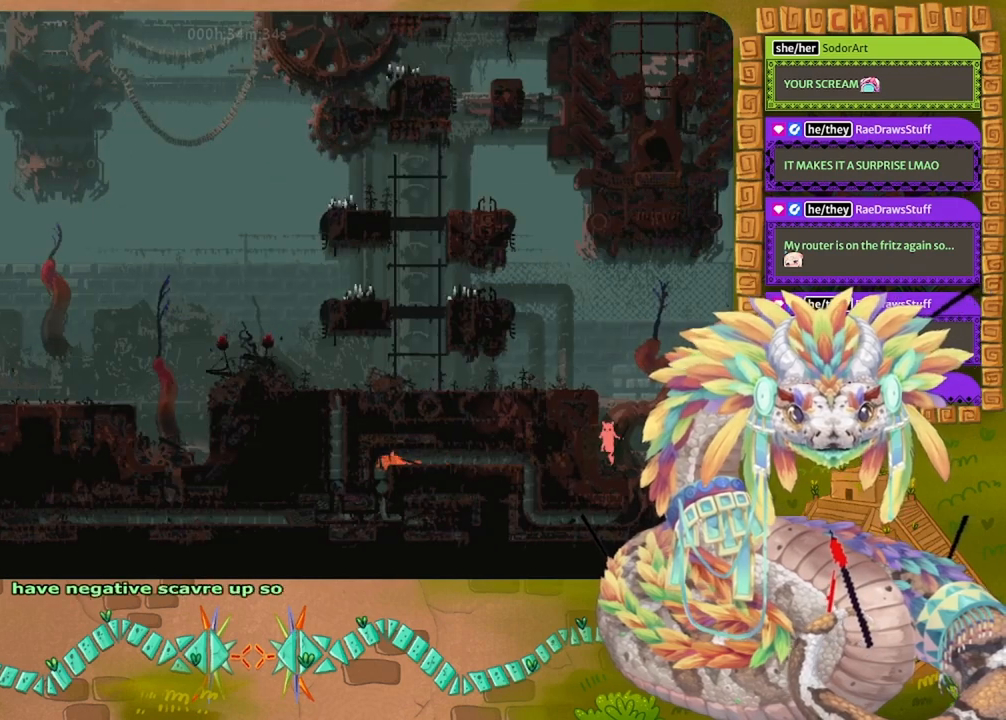
{"keys": ["jump"], "events": [[500, "jump", "down"]]}
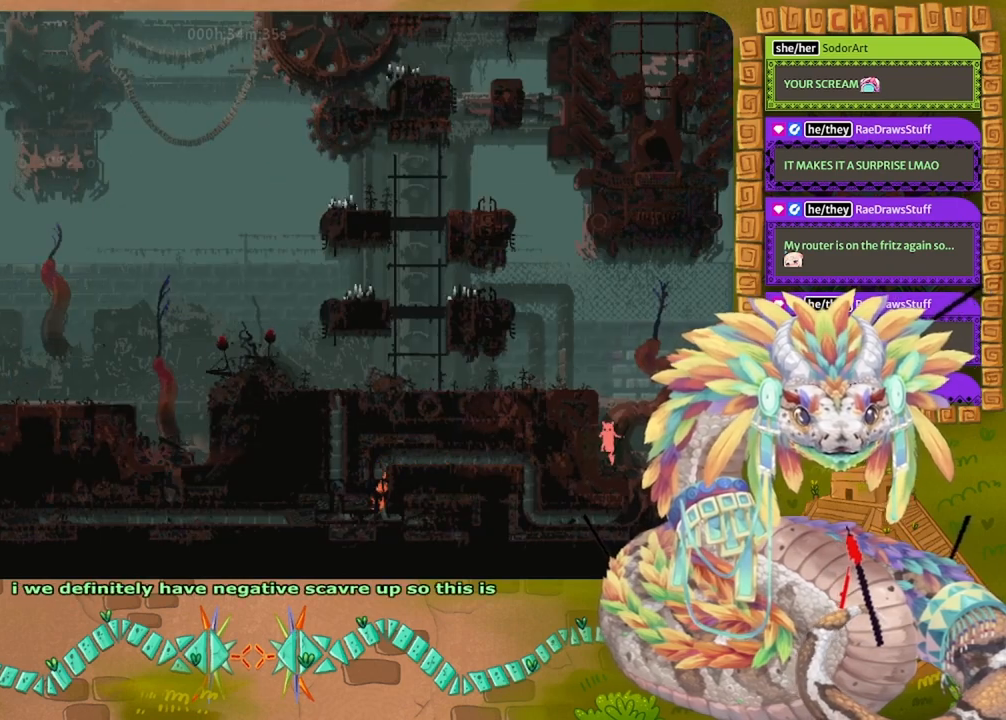
{"keys": ["jump", "left"], "events": [[100, "left", "down"], [367, "jump", "up"], [400, "jump", "down"]]}
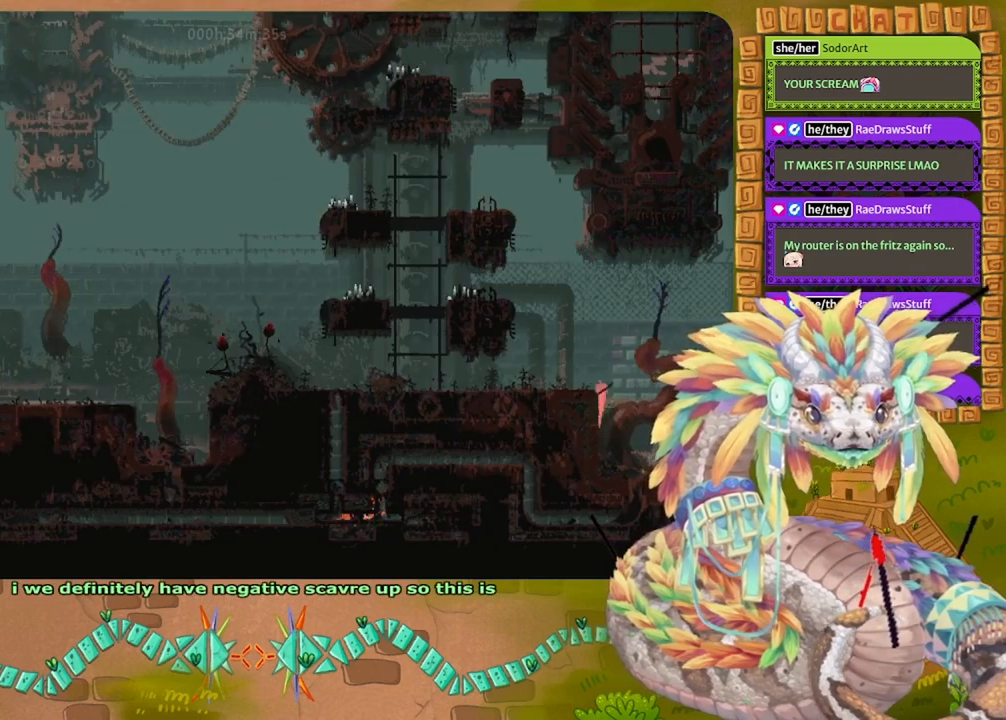
{"keys": [], "events": [[233, "jump", "up"], [300, "left", "up"]]}
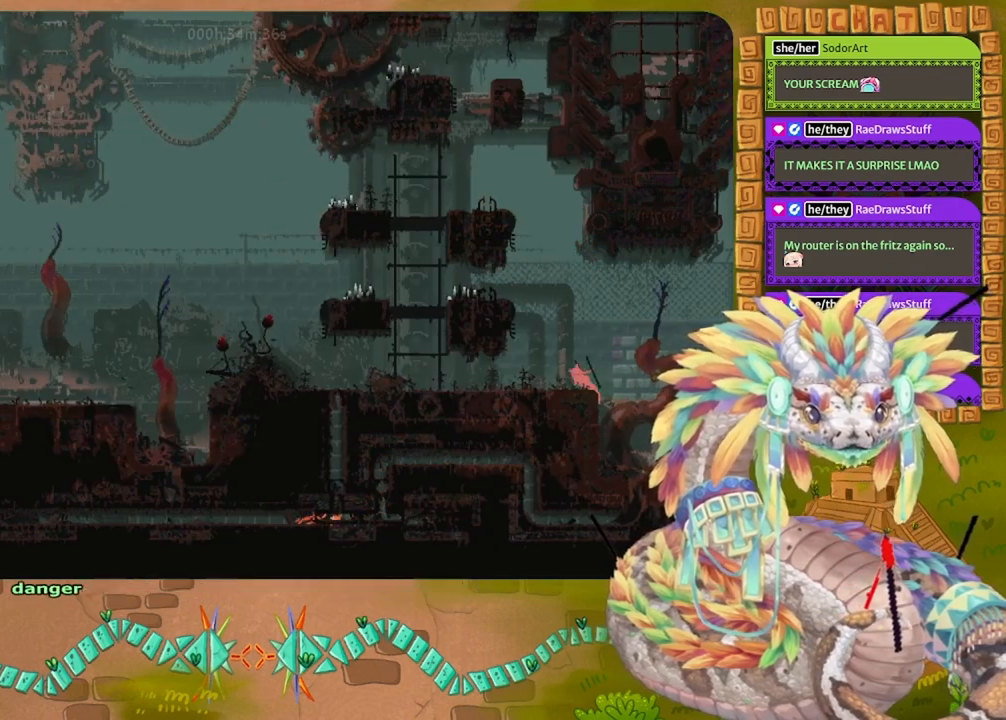
{"keys": ["left"], "events": [[267, "left", "down"]]}
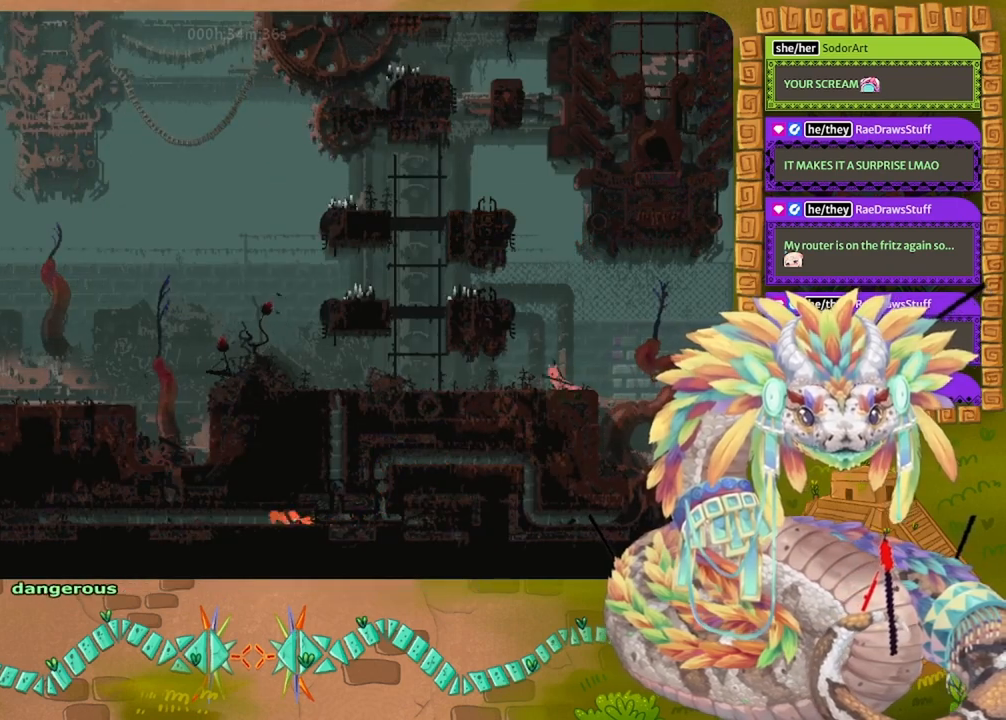
{"keys": ["left"], "events": []}
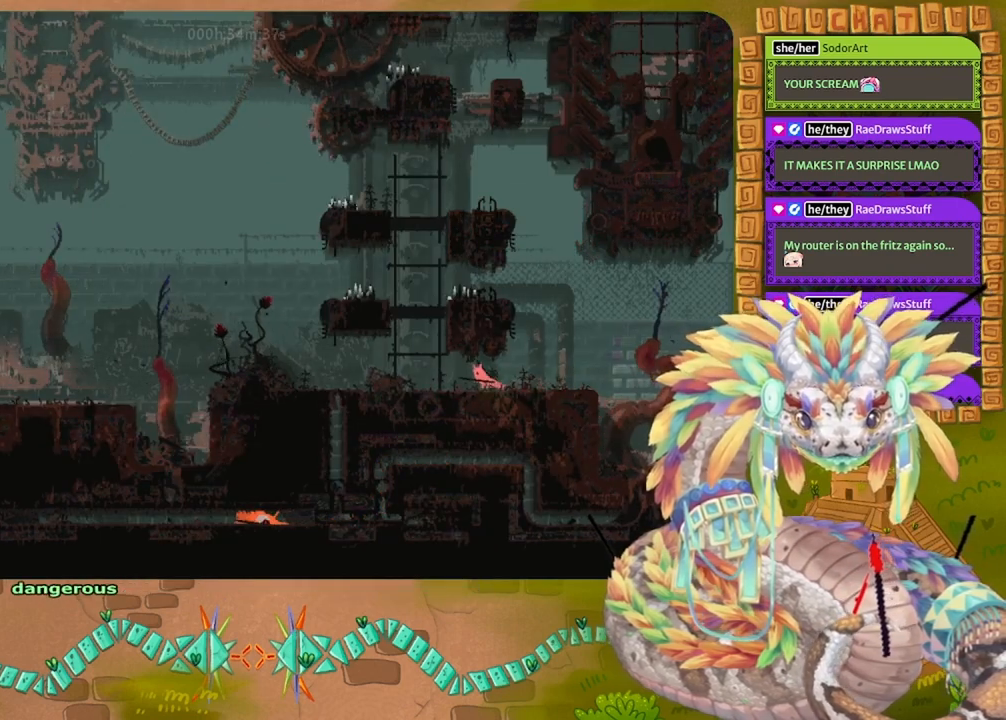
{"keys": [], "events": [[500, "left", "up"]]}
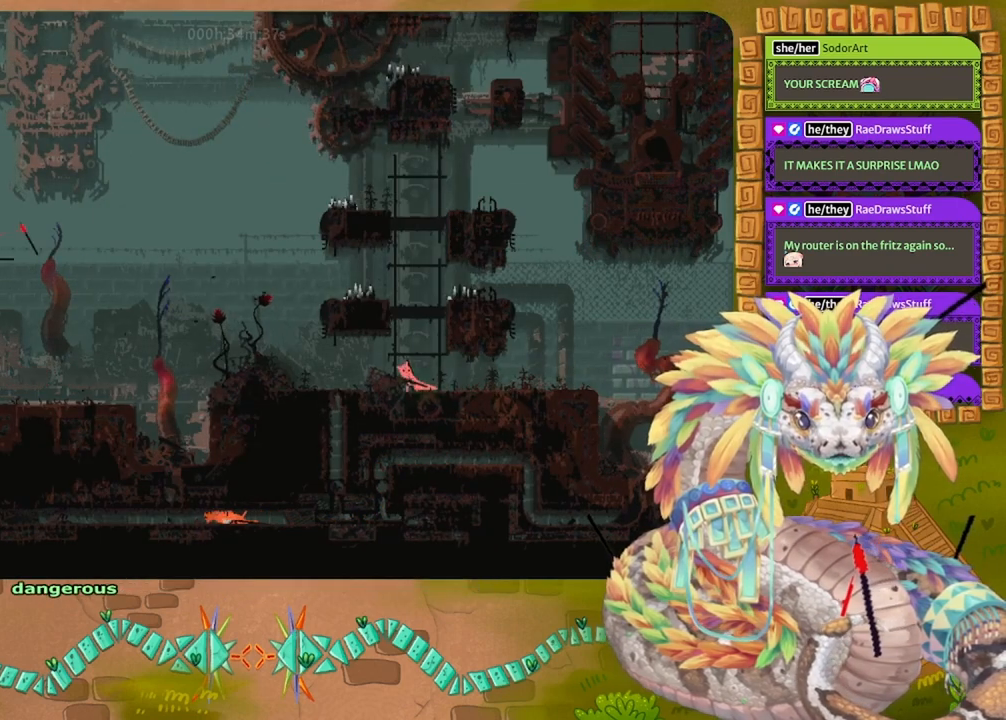
{"keys": [], "events": [[67, "jump", "down"], [300, "right", "down"], [300, "up", "down"], [367, "right", "up"], [433, "jump", "up"], [433, "up", "up"]]}
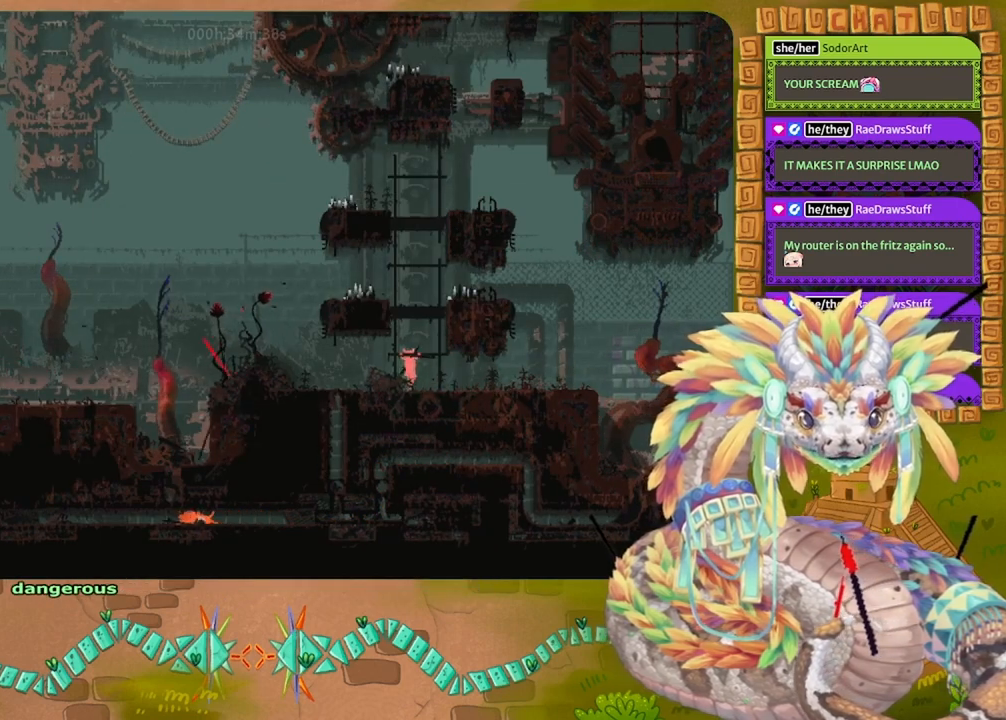
{"keys": [], "events": [[33, "up", "down"], [100, "up", "up"], [200, "up", "down"], [367, "right", "down"], [400, "up", "up"], [467, "right", "up"]]}
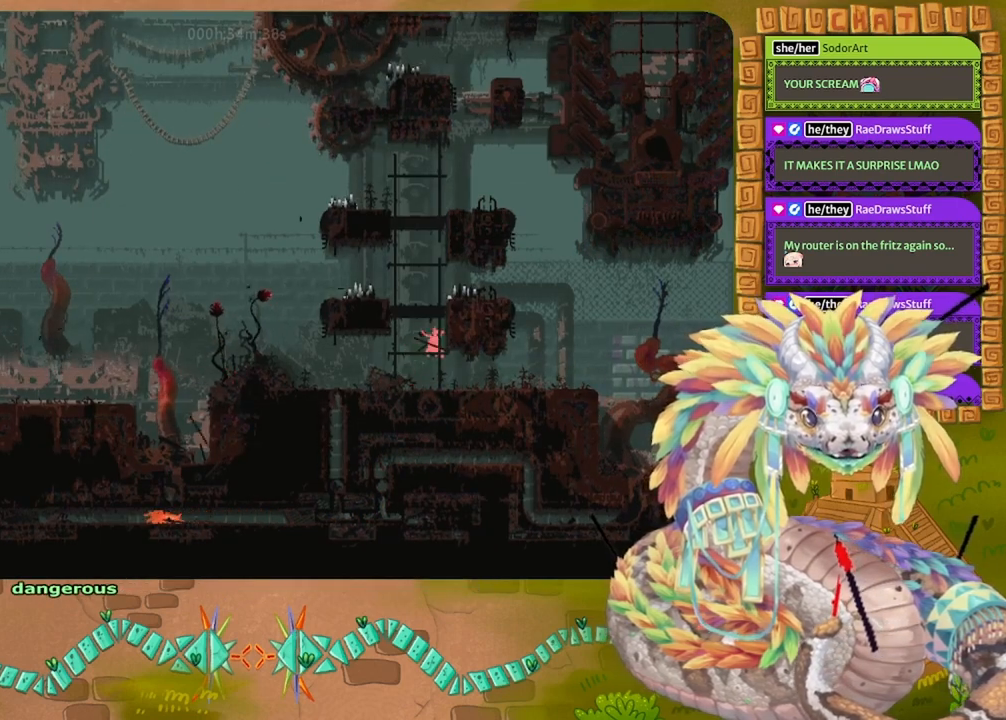
{"keys": ["jump", "up"], "events": [[200, "jump", "down"], [400, "left", "down"], [400, "up", "down"], [500, "left", "up"]]}
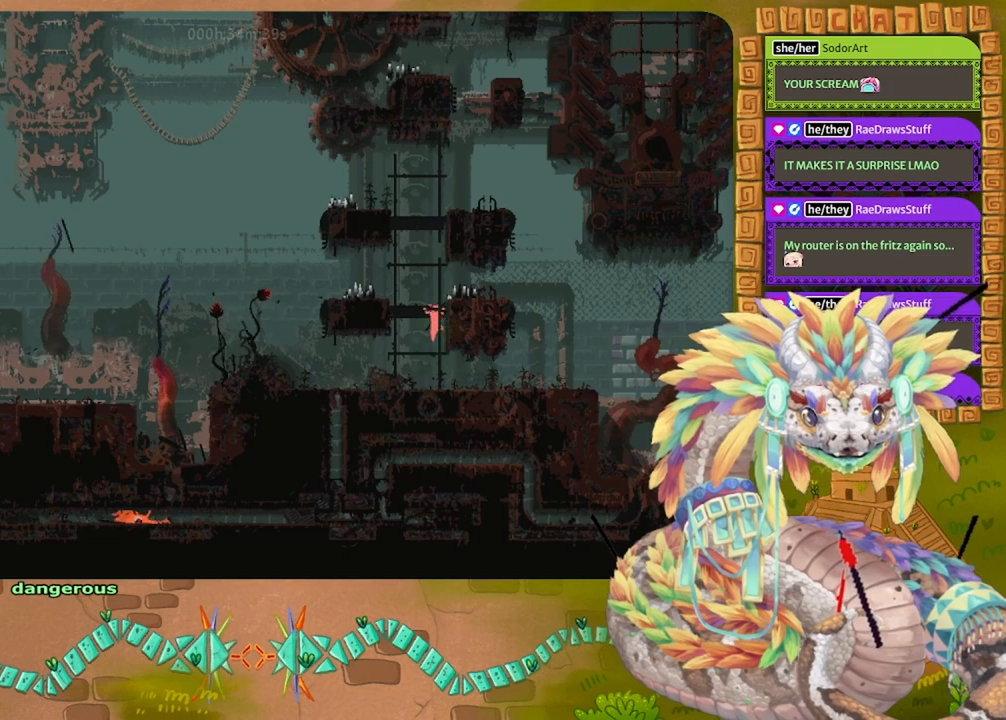
{"keys": ["up"], "events": [[33, "jump", "up"], [100, "up", "up"], [233, "up", "down"], [300, "up", "up"], [400, "up", "down"]]}
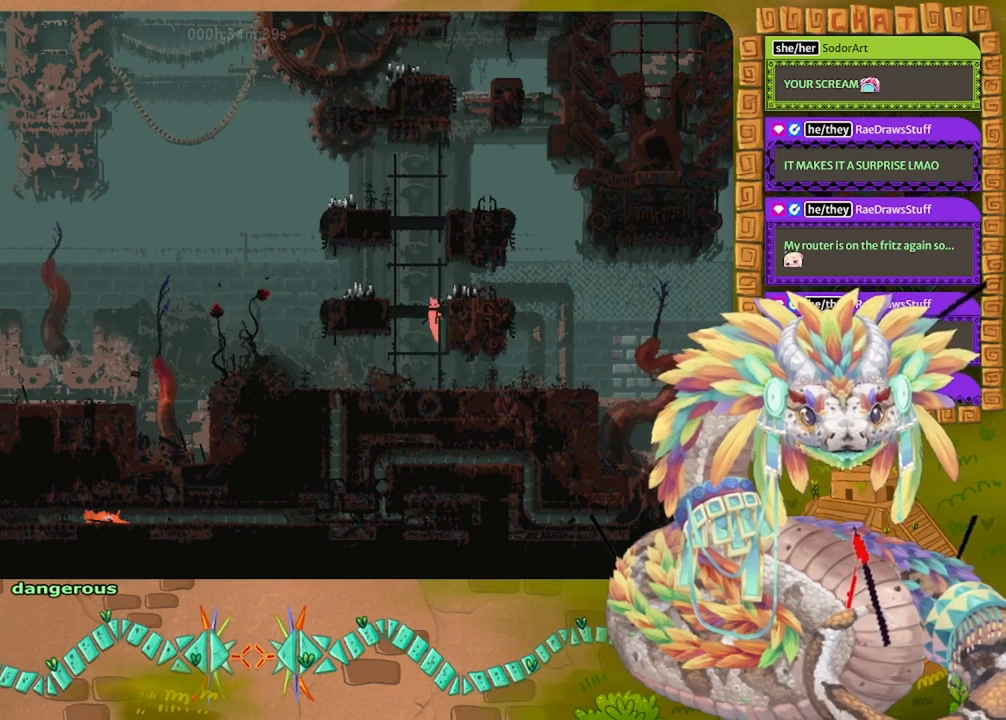
{"keys": ["up"], "events": [[167, "right", "down"], [200, "up", "up"], [267, "up", "down"], [300, "right", "up"]]}
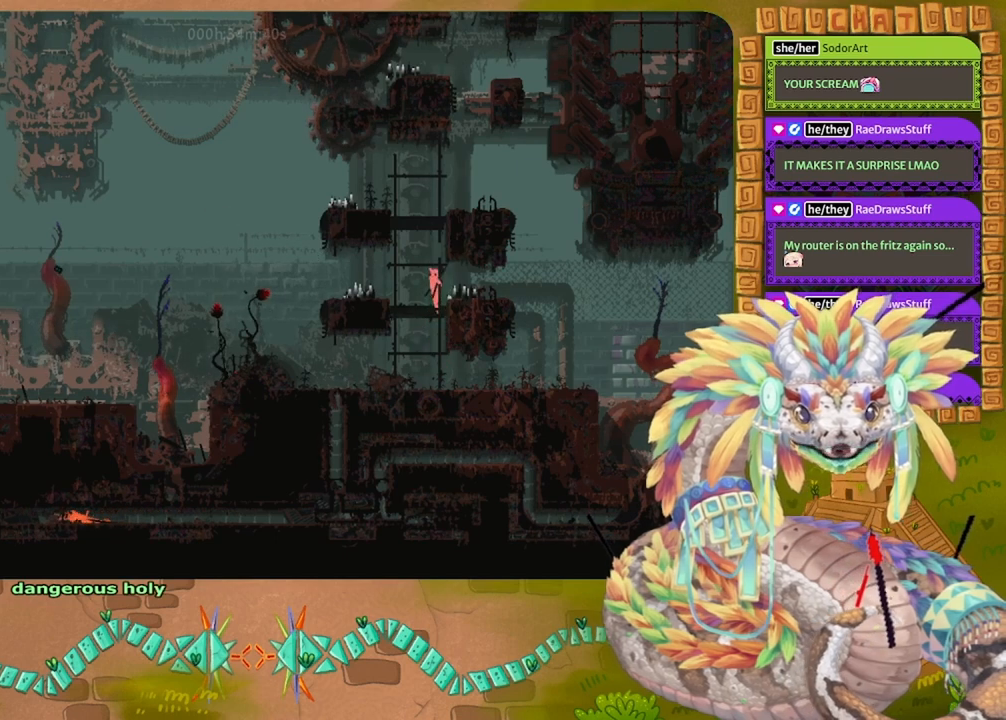
{"keys": ["up"], "events": []}
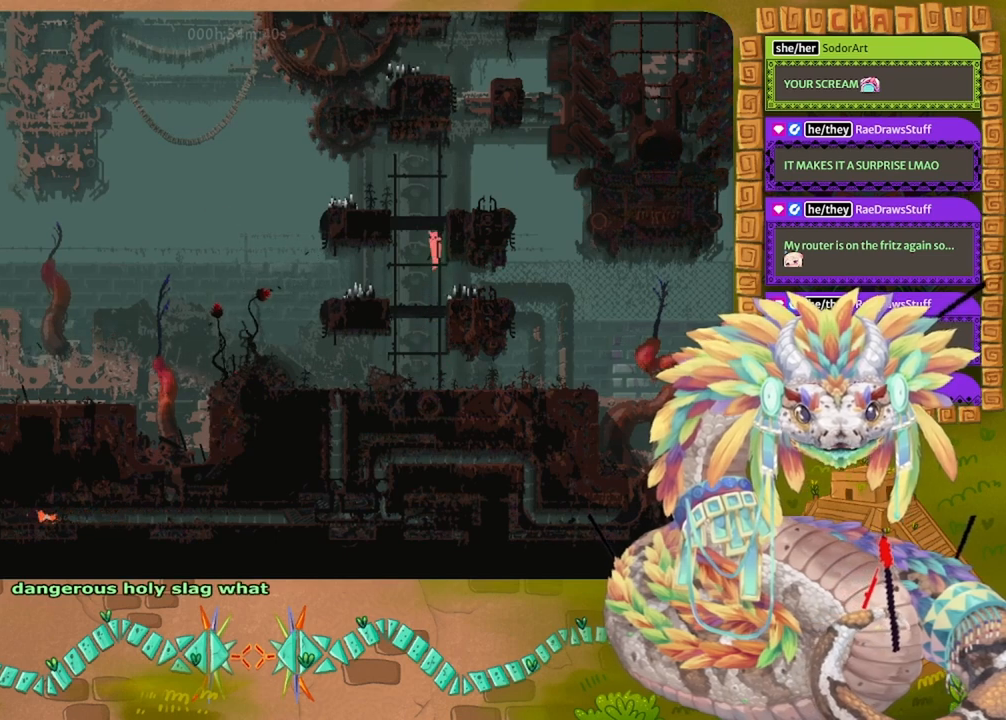
{"keys": ["up"], "events": []}
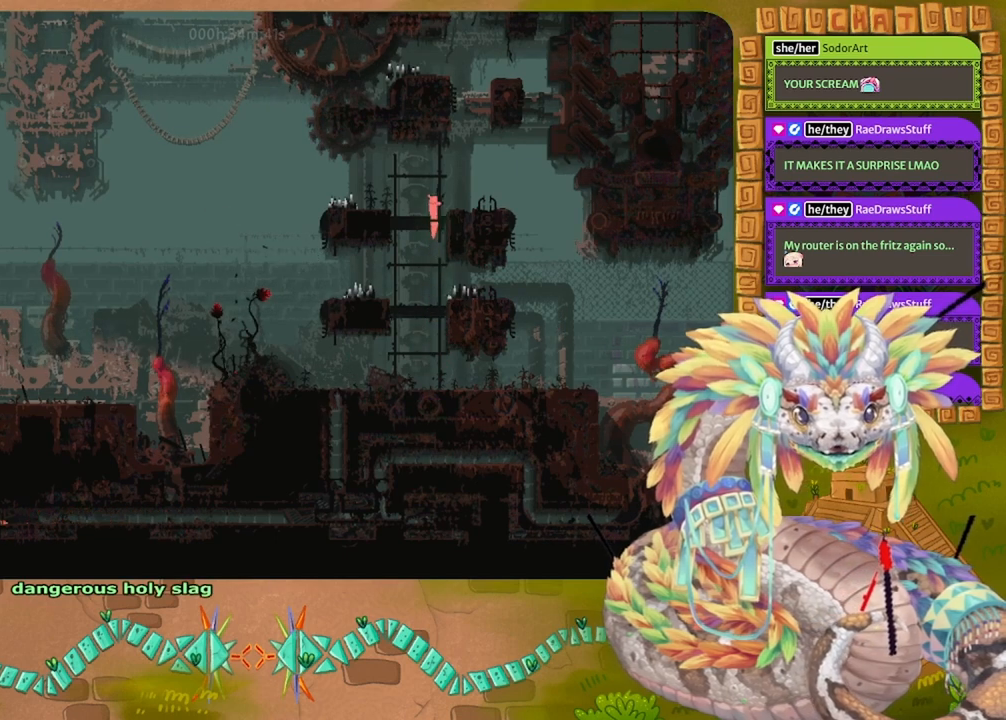
{"keys": ["left"], "events": [[367, "up", "up"], [433, "left", "down"]]}
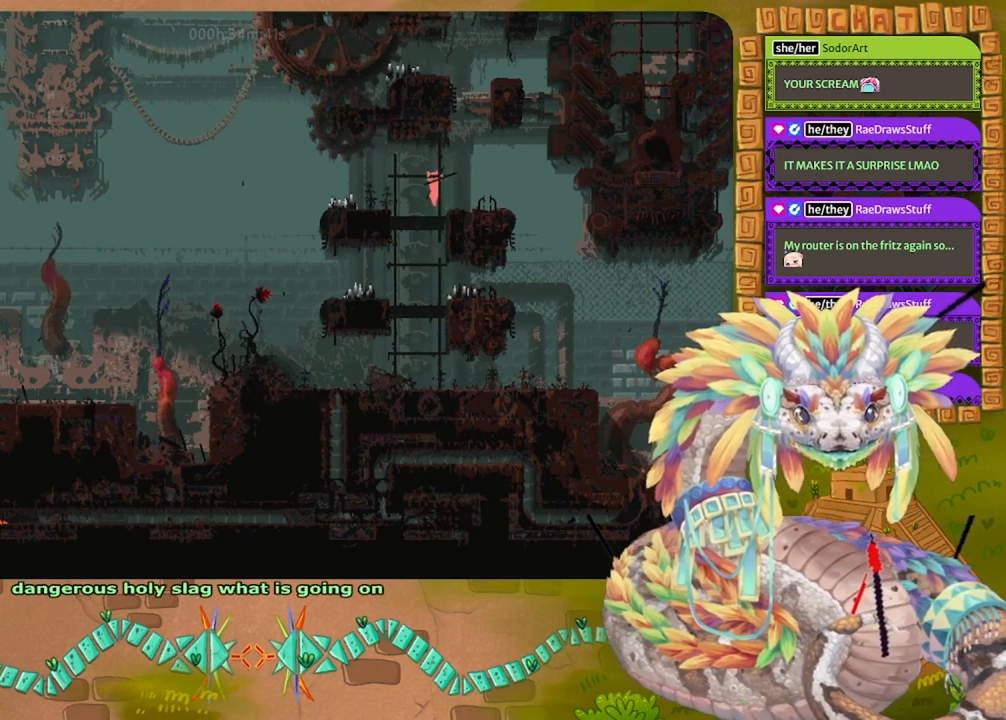
{"keys": ["up"], "events": [[233, "left", "up"], [467, "up", "down"]]}
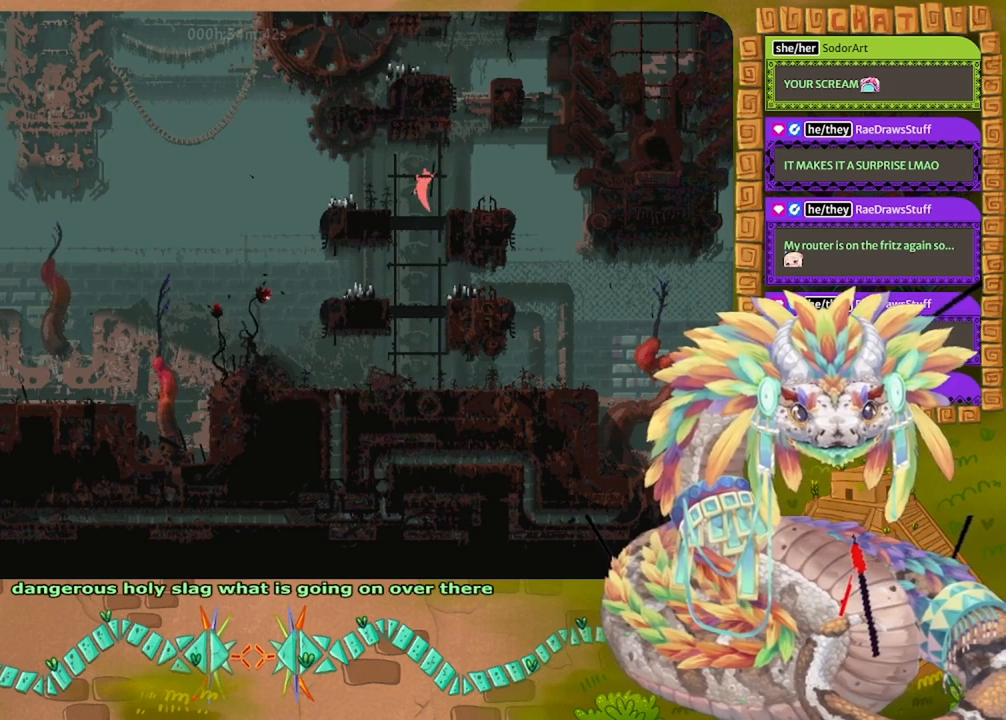
{"keys": ["up"], "events": []}
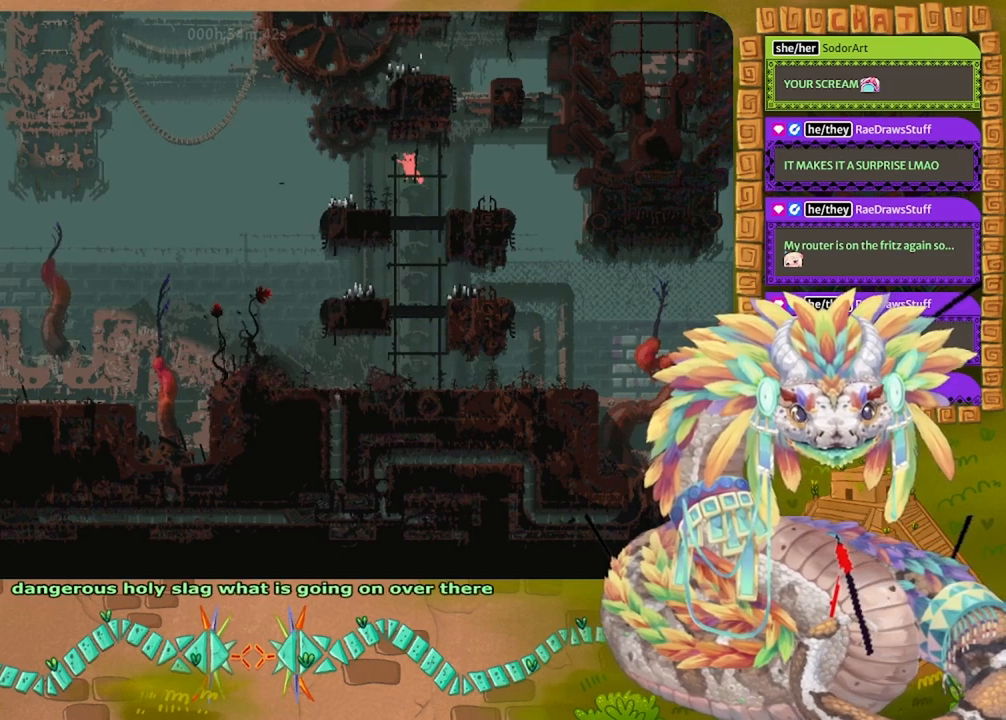
{"keys": [], "events": [[133, "up", "up"]]}